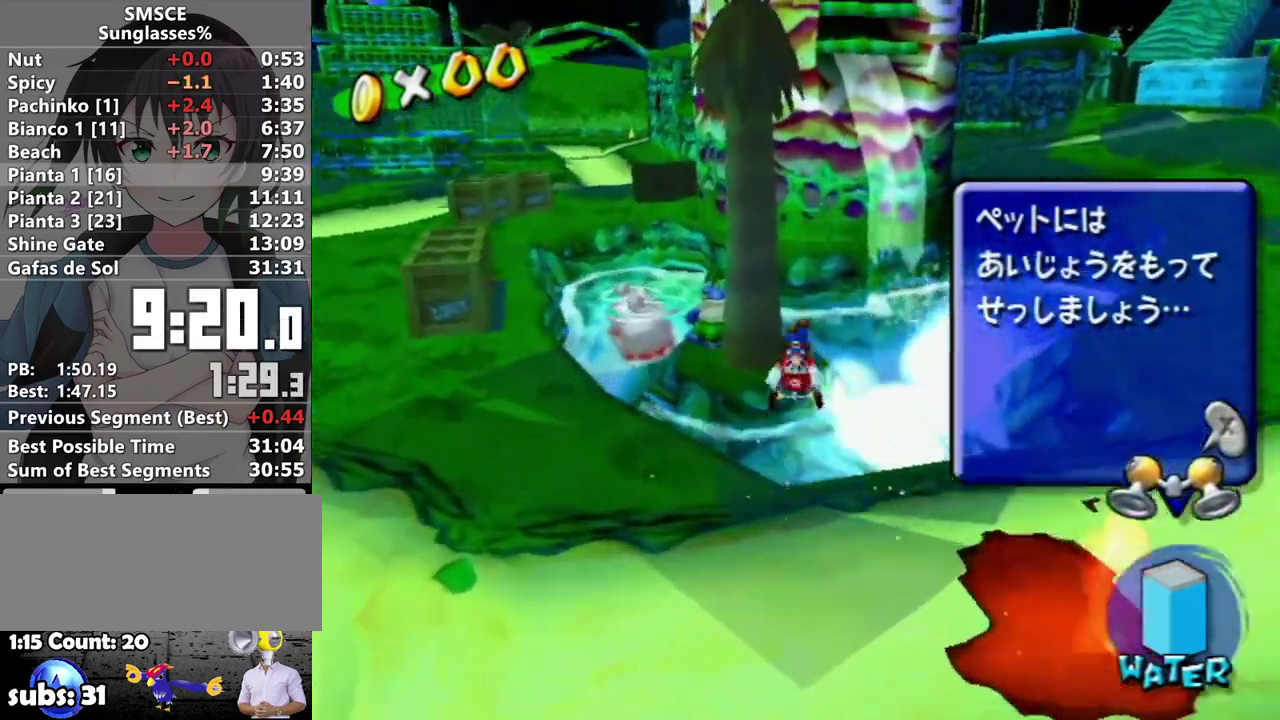
Gameplay with a controller (Nintendo layout); each line is a JSON object with the inputs held at the frame after it. "events" lists button and stick changes between this image and that frame as [ms after this image, input, new state], when the widget could be followed in between. Not read: L3 R3.
{"buttons": [], "left_stick": "down", "right_stick": "center", "events": [[100, "Y", "up"], [100, "left_stick", "up-right"], [233, "X", "down"], [250, "left_stick", "down-right"], [283, "X", "up"], [317, "left_stick", "down"]]}
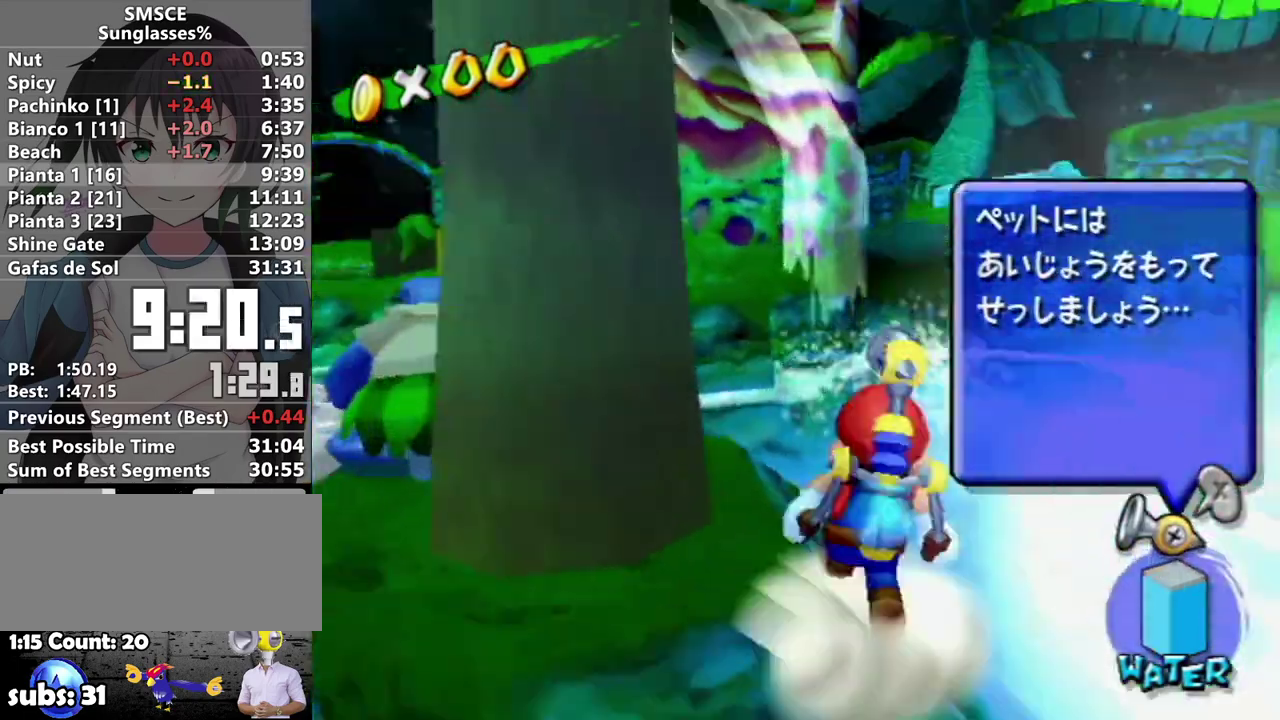
{"buttons": ["R1"], "left_stick": "center", "right_stick": "center", "events": [[33, "R1", "down"], [33, "left_stick", "down-left"], [100, "left_stick", "center"], [250, "R1", "up"], [317, "R1", "down"], [383, "left_stick", "down"], [433, "R1", "up"], [500, "R1", "down"], [500, "left_stick", "center"]]}
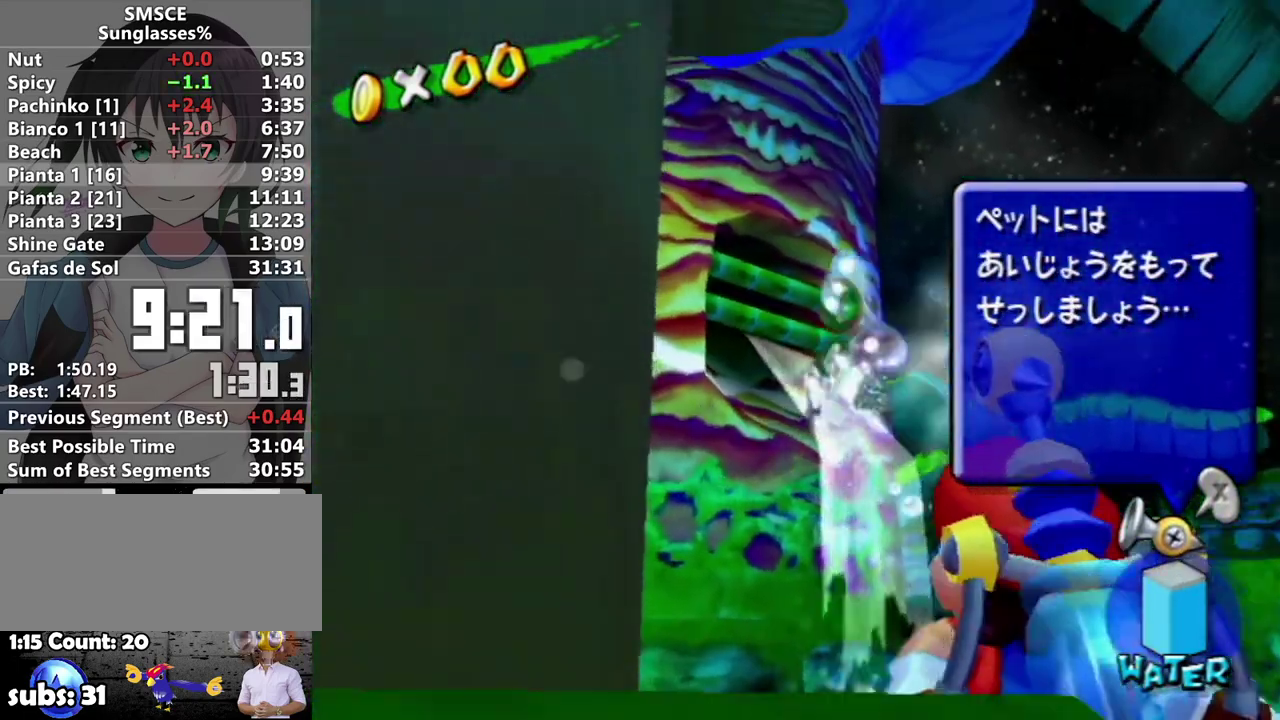
{"buttons": ["R1"], "left_stick": "center", "right_stick": "center", "events": [[100, "R1", "up"], [150, "R1", "down"], [367, "R1", "up"], [433, "R1", "down"], [433, "left_stick", "up-left"], [500, "left_stick", "center"]]}
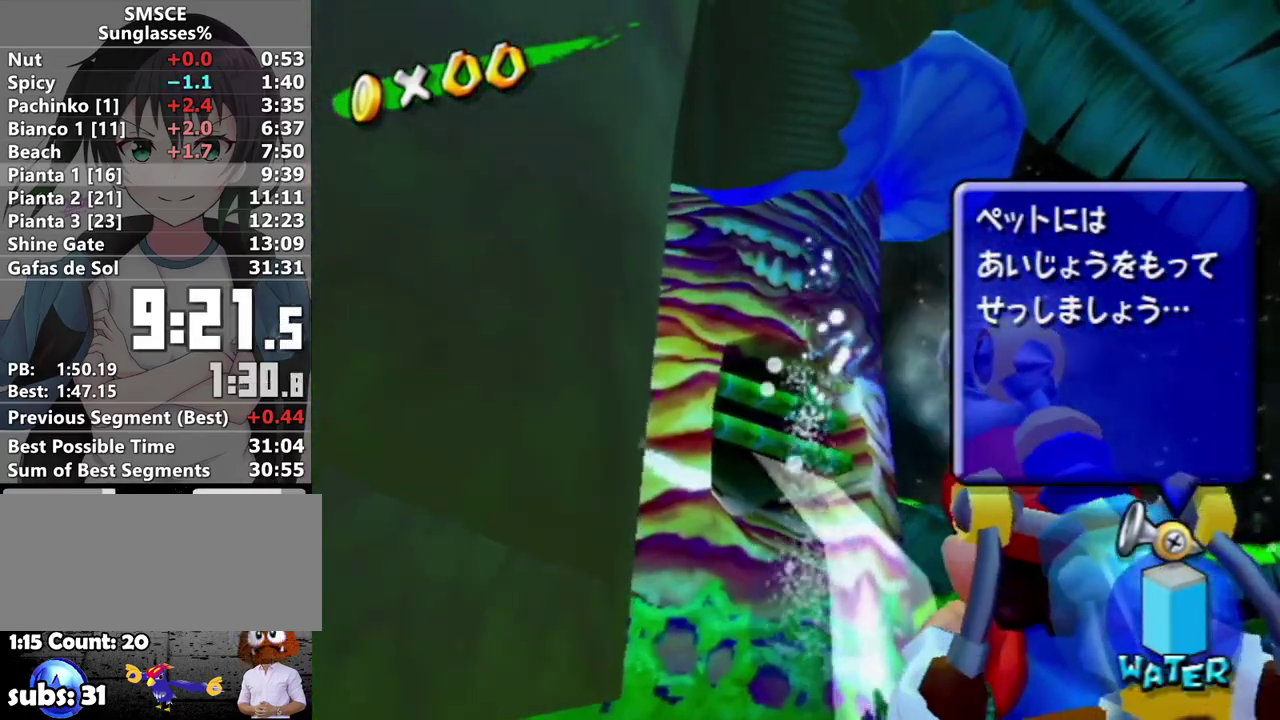
{"buttons": [], "left_stick": "center", "right_stick": "center", "events": [[467, "R1", "up"]]}
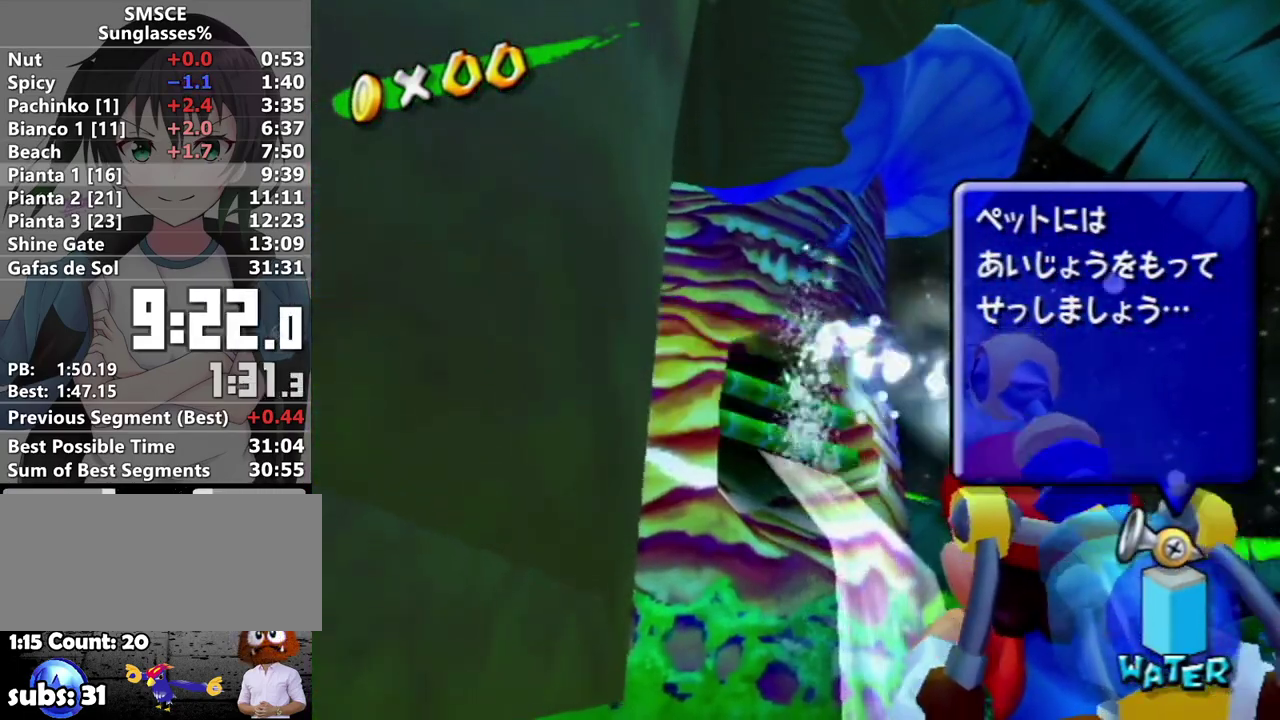
{"buttons": [], "left_stick": "up", "right_stick": "center", "events": [[33, "B", "down"], [117, "B", "up"], [167, "left_stick", "up"], [283, "X", "down"], [350, "X", "up"]]}
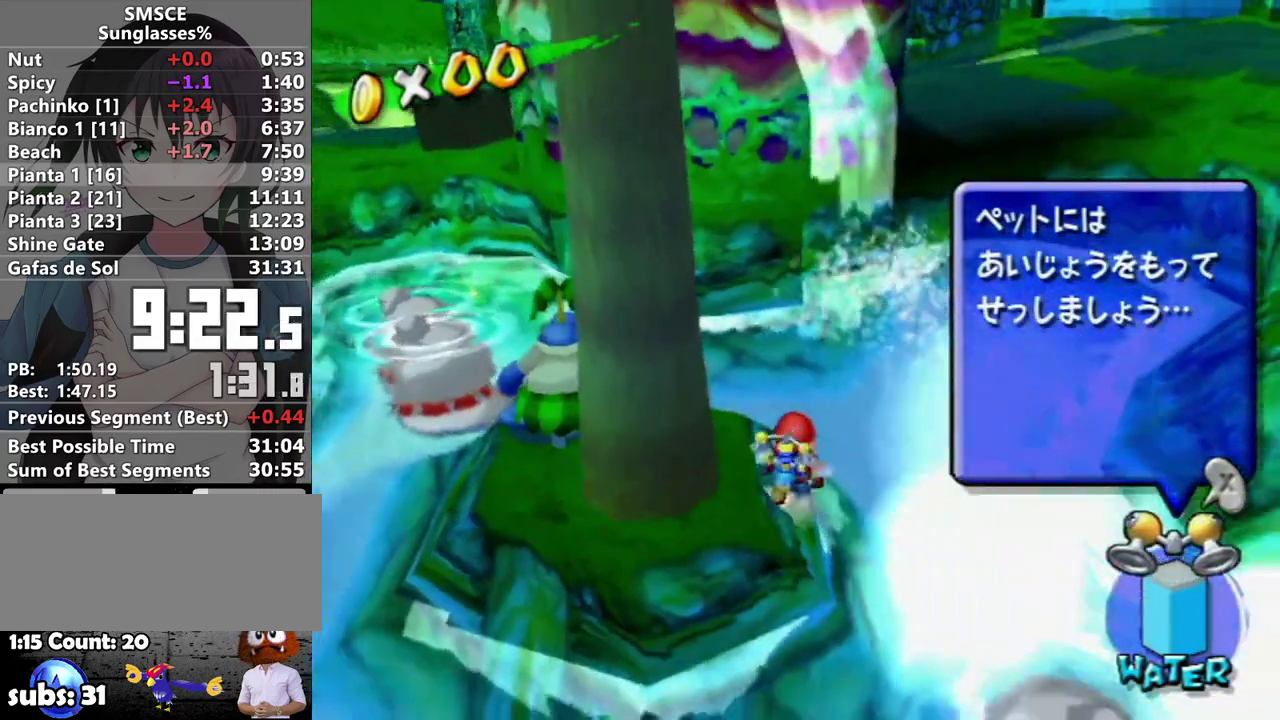
{"buttons": ["R1"], "left_stick": "up-right", "right_stick": "center", "events": [[83, "left_stick", "up-right"], [100, "A", "down"], [350, "A", "up"], [483, "R1", "down"]]}
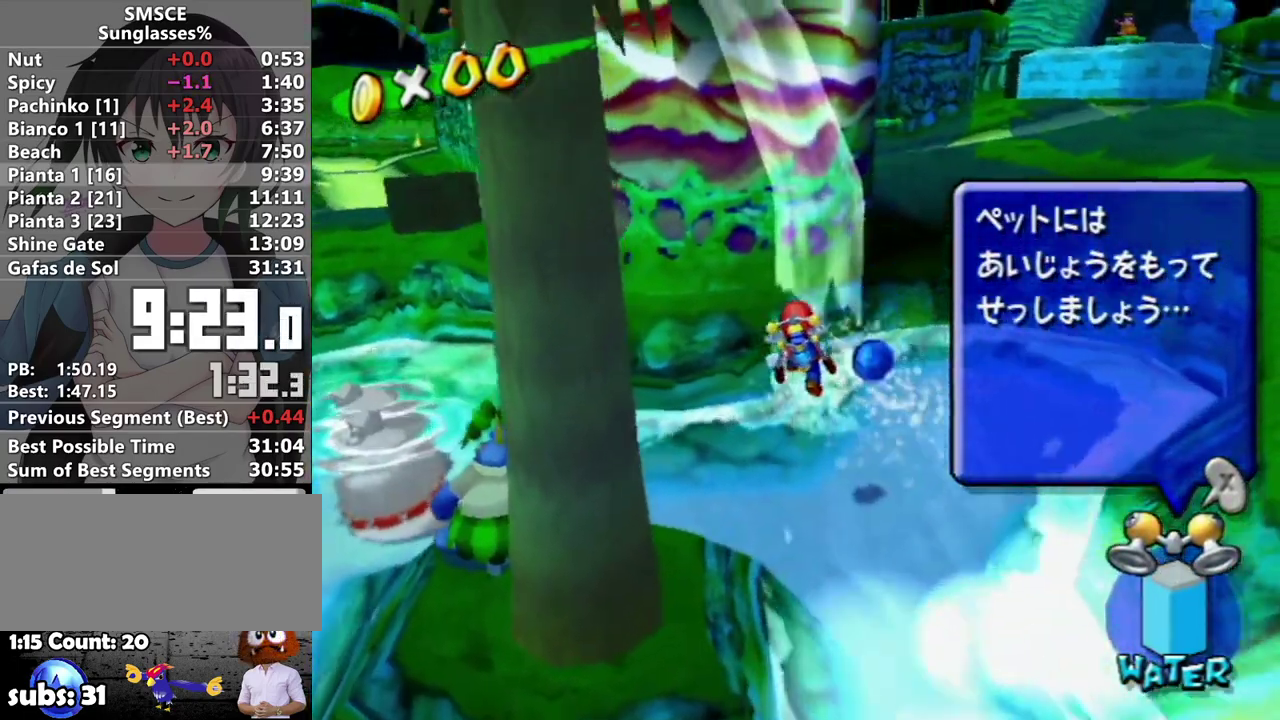
{"buttons": [], "left_stick": "center", "right_stick": "center", "events": [[350, "left_stick", "center"], [483, "R1", "up"]]}
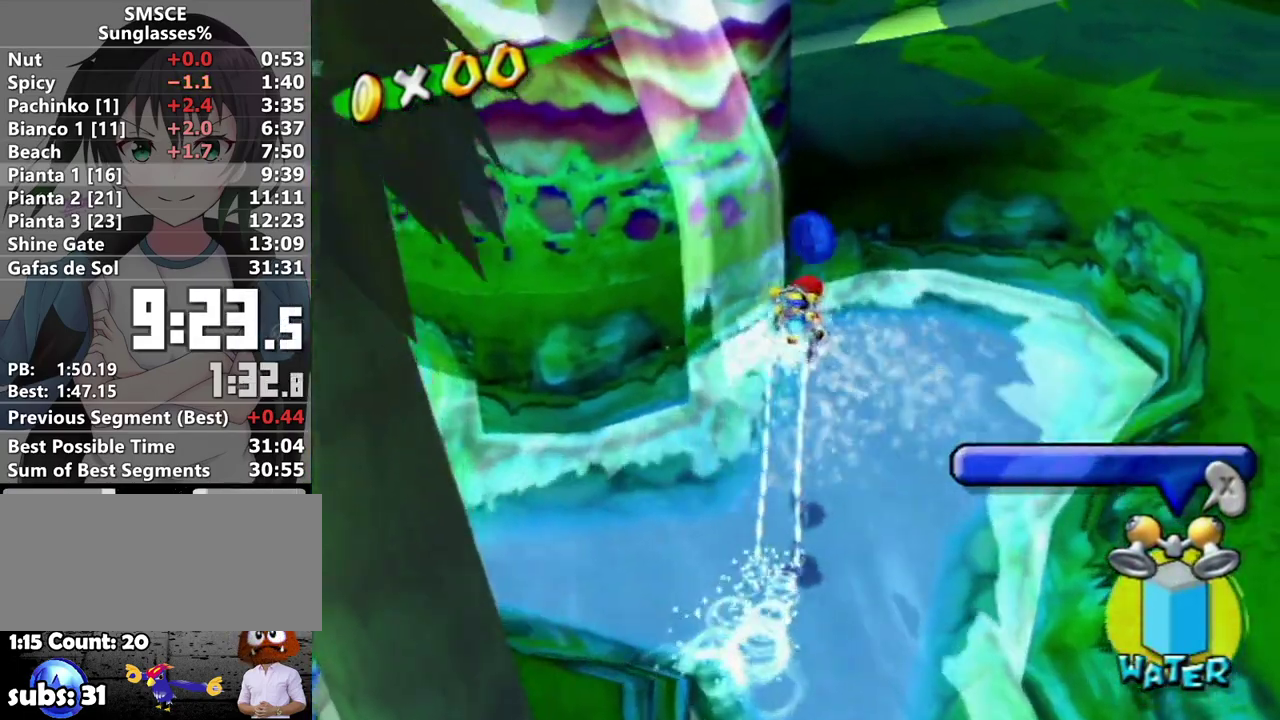
{"buttons": ["A"], "left_stick": "center", "right_stick": "center", "events": [[100, "left_stick", "down-left"], [167, "left_stick", "center"], [367, "A", "down"], [433, "A", "up"], [500, "A", "down"]]}
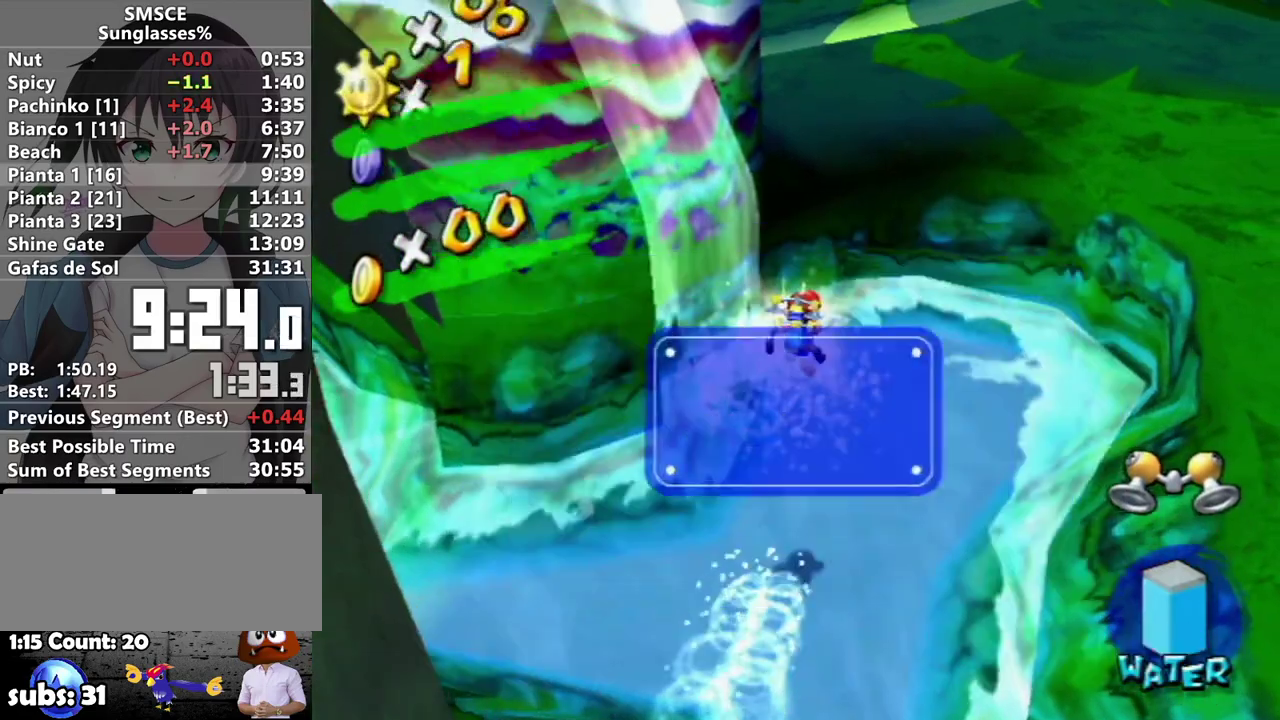
{"buttons": [], "left_stick": "center", "right_stick": "center", "events": [[67, "A", "up"]]}
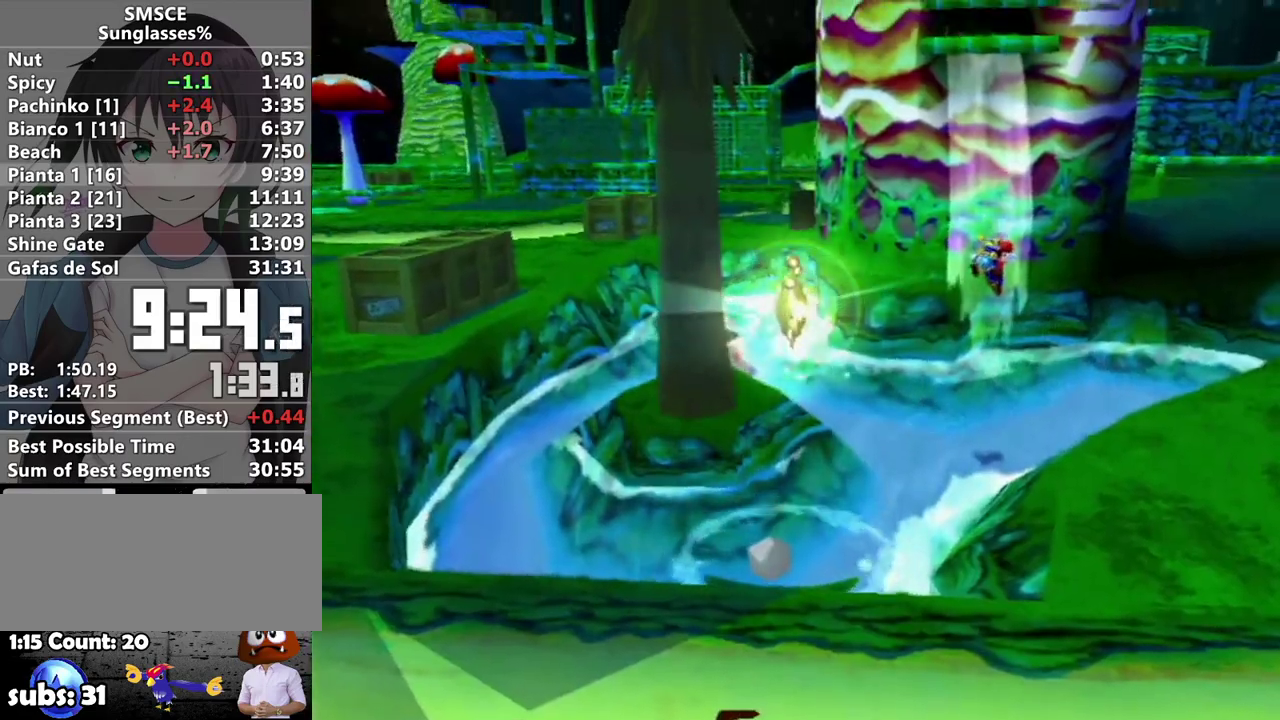
{"buttons": [], "left_stick": "center", "right_stick": "center", "events": []}
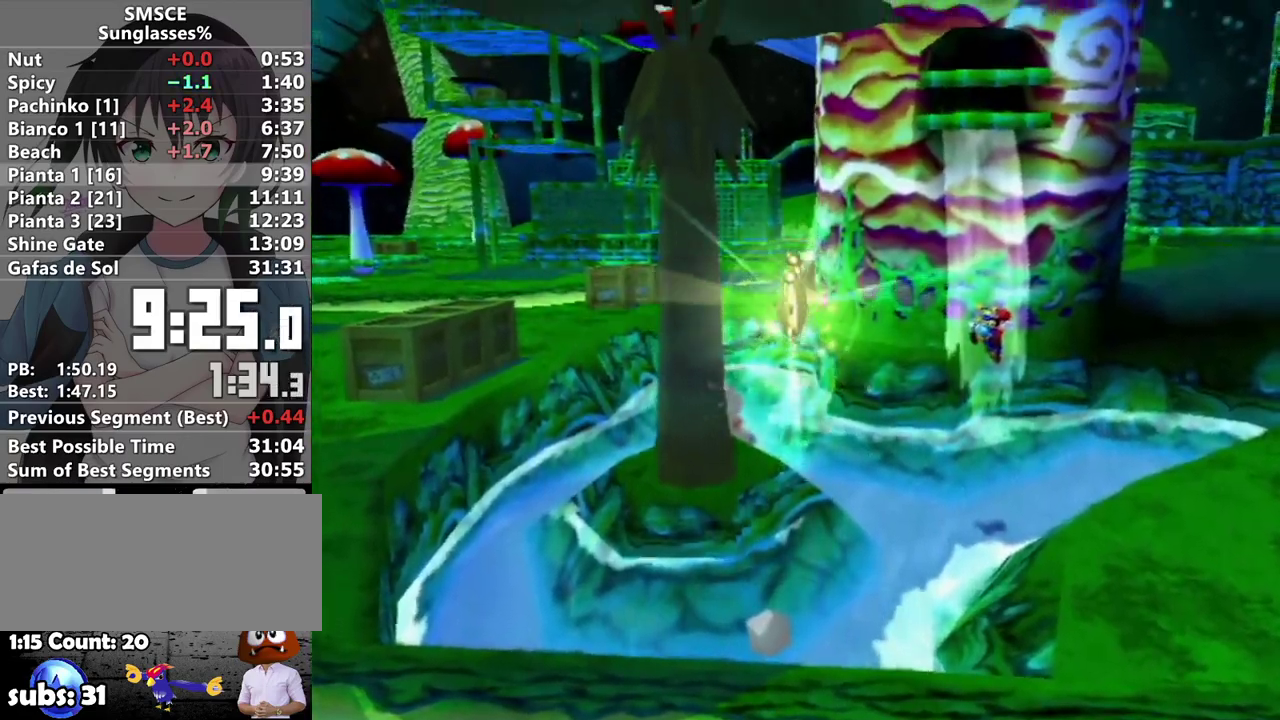
{"buttons": [], "left_stick": "center", "right_stick": "center", "events": []}
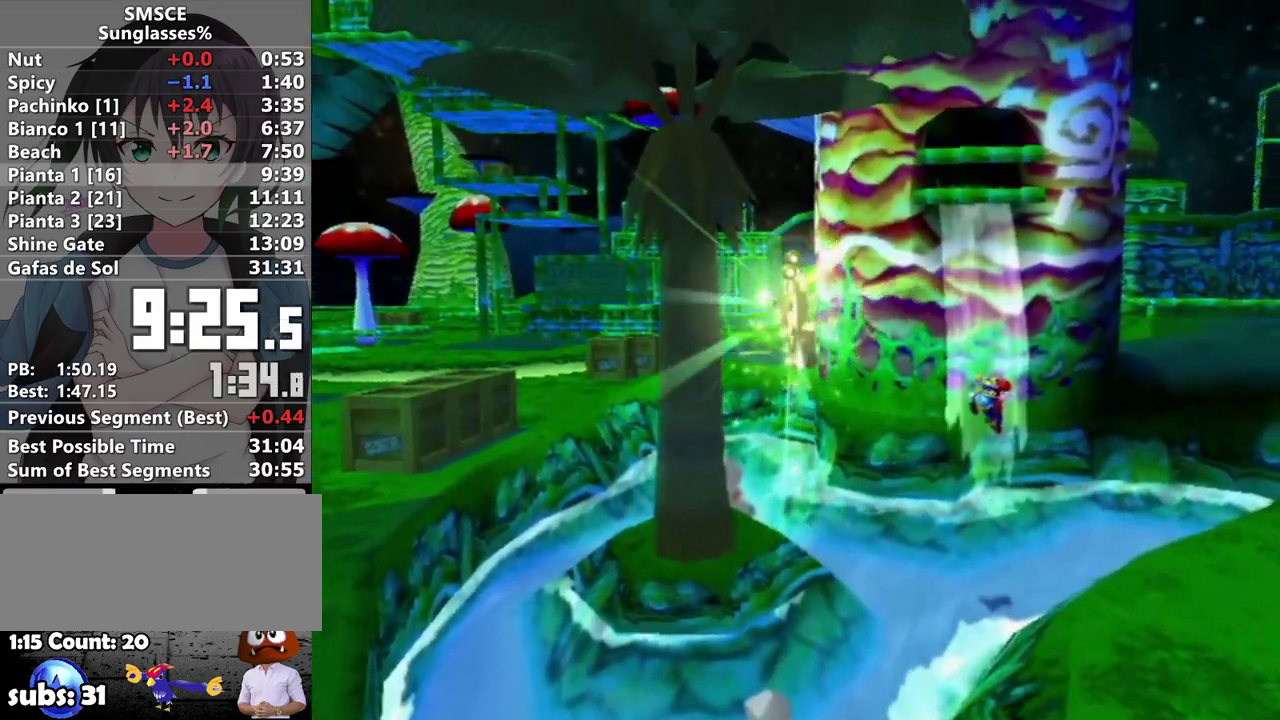
{"buttons": [], "left_stick": "center", "right_stick": "center", "events": []}
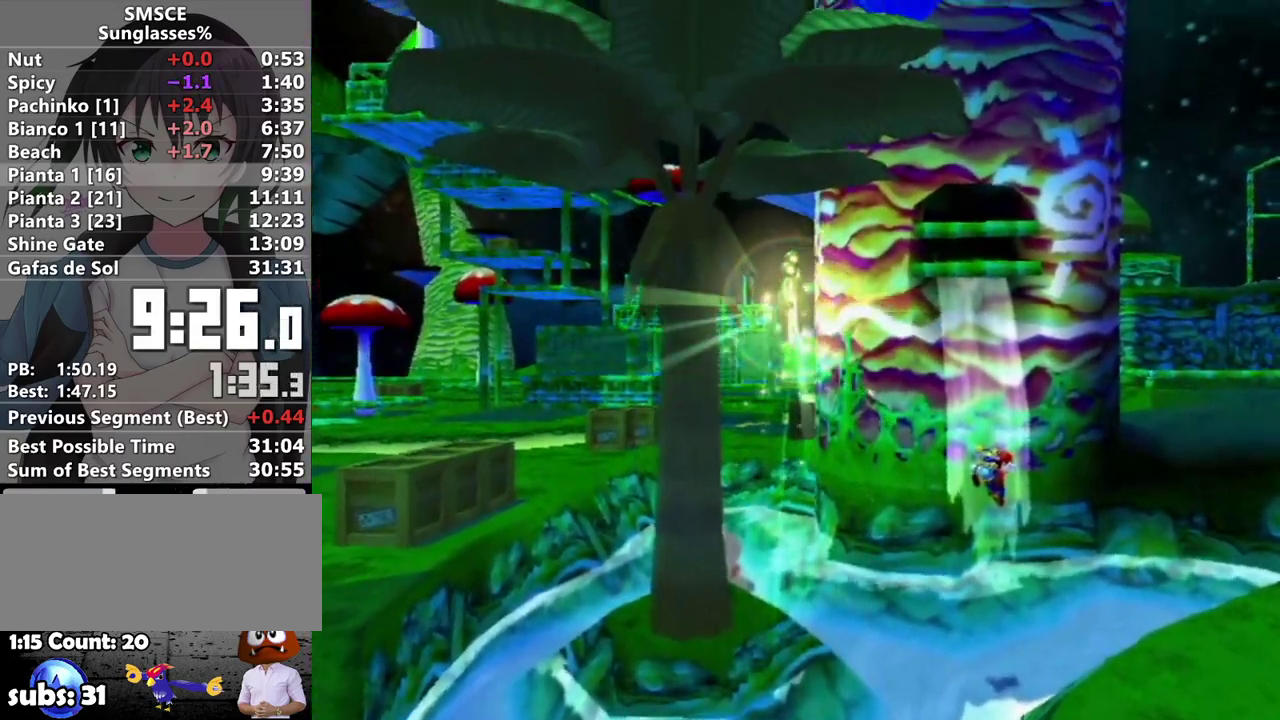
{"buttons": [], "left_stick": "center", "right_stick": "center", "events": []}
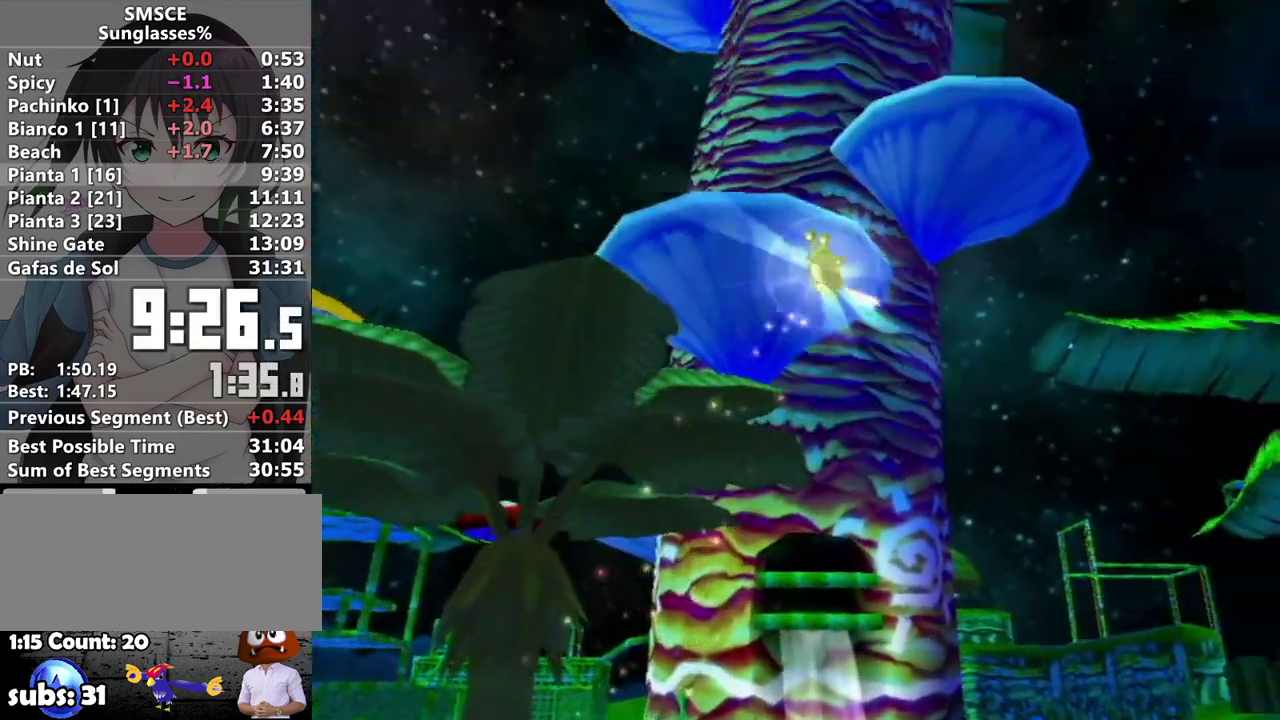
{"buttons": [], "left_stick": "center", "right_stick": "center", "events": []}
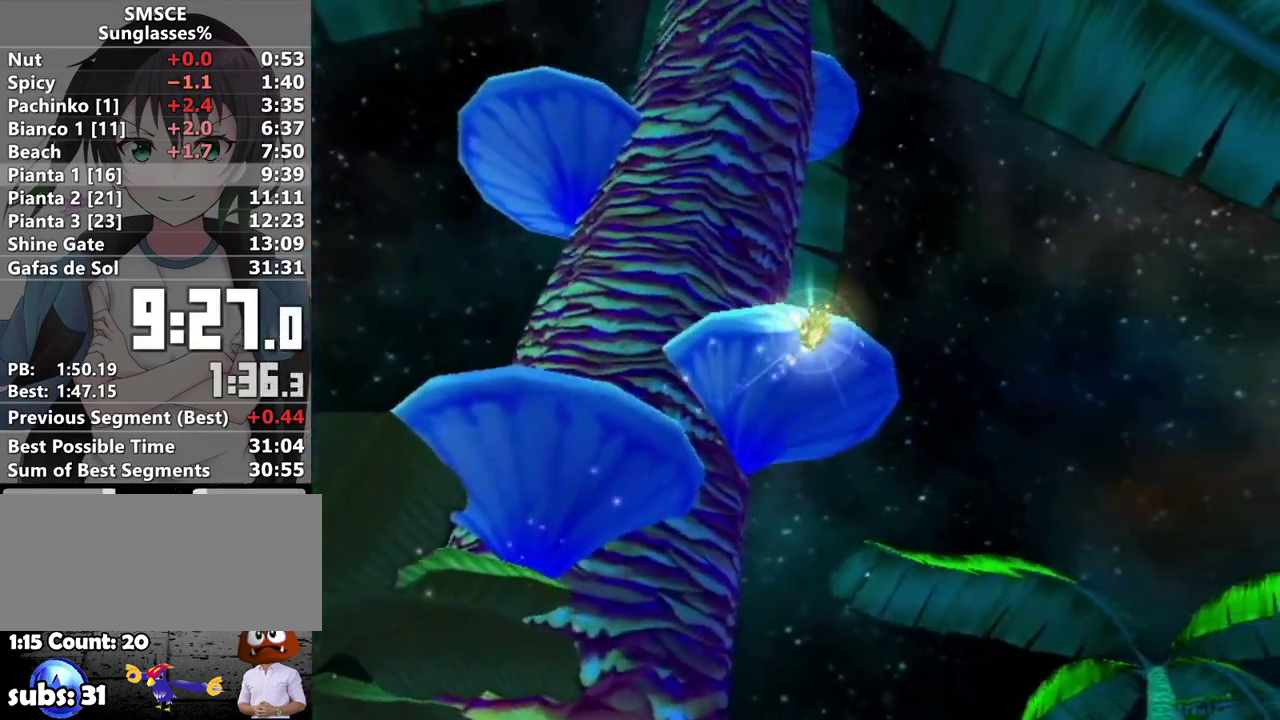
{"buttons": [], "left_stick": "center", "right_stick": "center", "events": []}
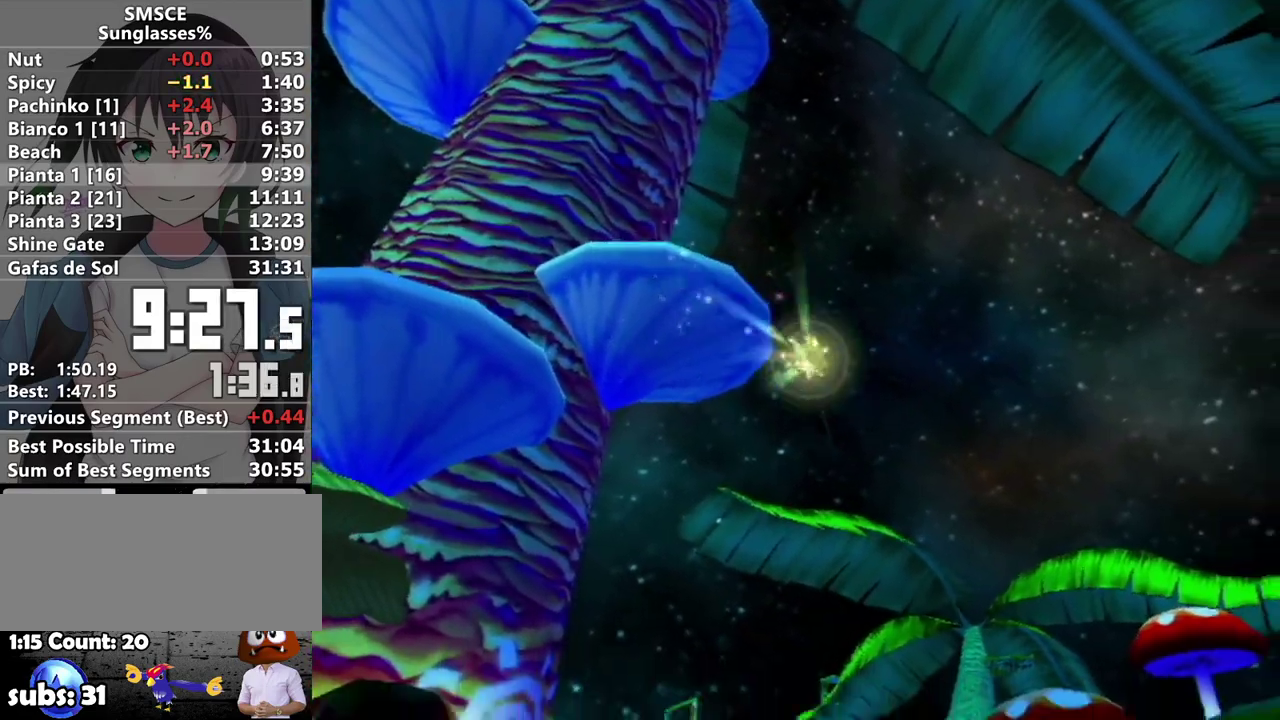
{"buttons": [], "left_stick": "up-right", "right_stick": "center", "events": [[417, "left_stick", "up-right"]]}
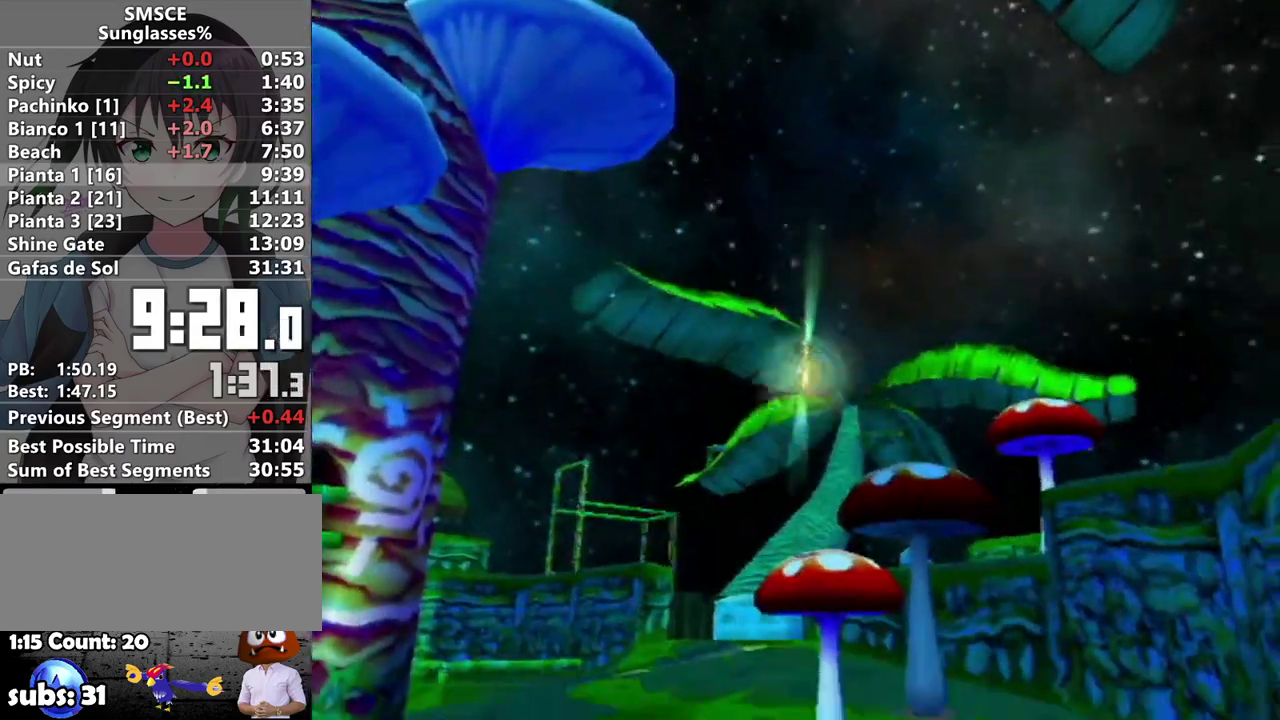
{"buttons": [], "left_stick": "up-right", "right_stick": "center", "events": []}
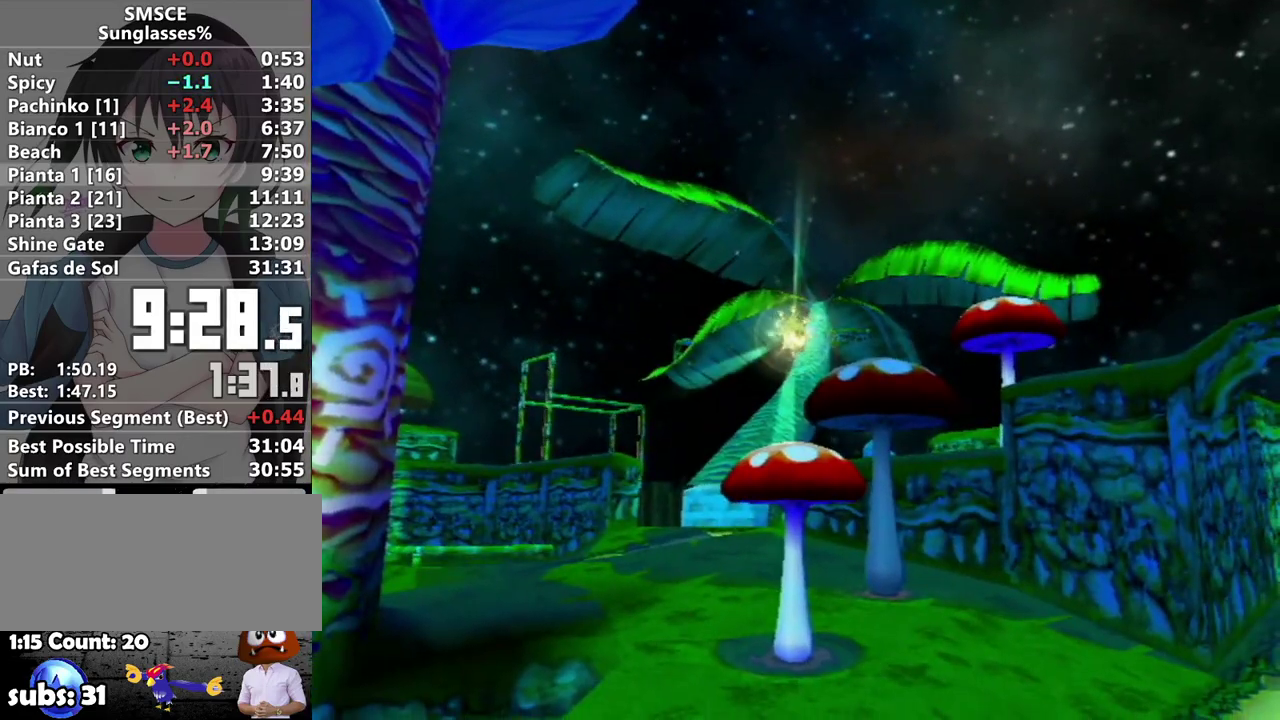
{"buttons": [], "left_stick": "up-right", "right_stick": "down-left", "events": [[283, "right_stick", "left"], [350, "right_stick", "center"], [500, "right_stick", "down-left"]]}
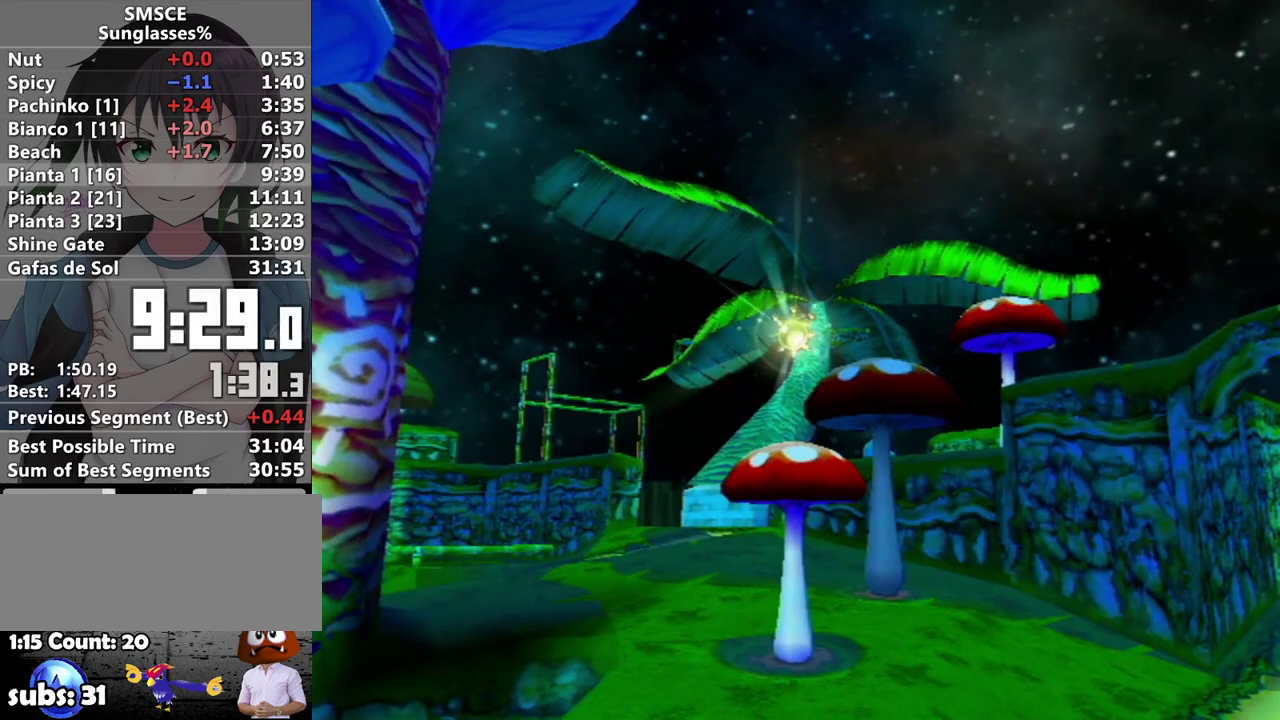
{"buttons": [], "left_stick": "up-right", "right_stick": "left", "events": [[67, "right_stick", "left"], [117, "right_stick", "center"], [233, "right_stick", "down-left"], [283, "right_stick", "left"], [350, "right_stick", "center"], [417, "right_stick", "left"]]}
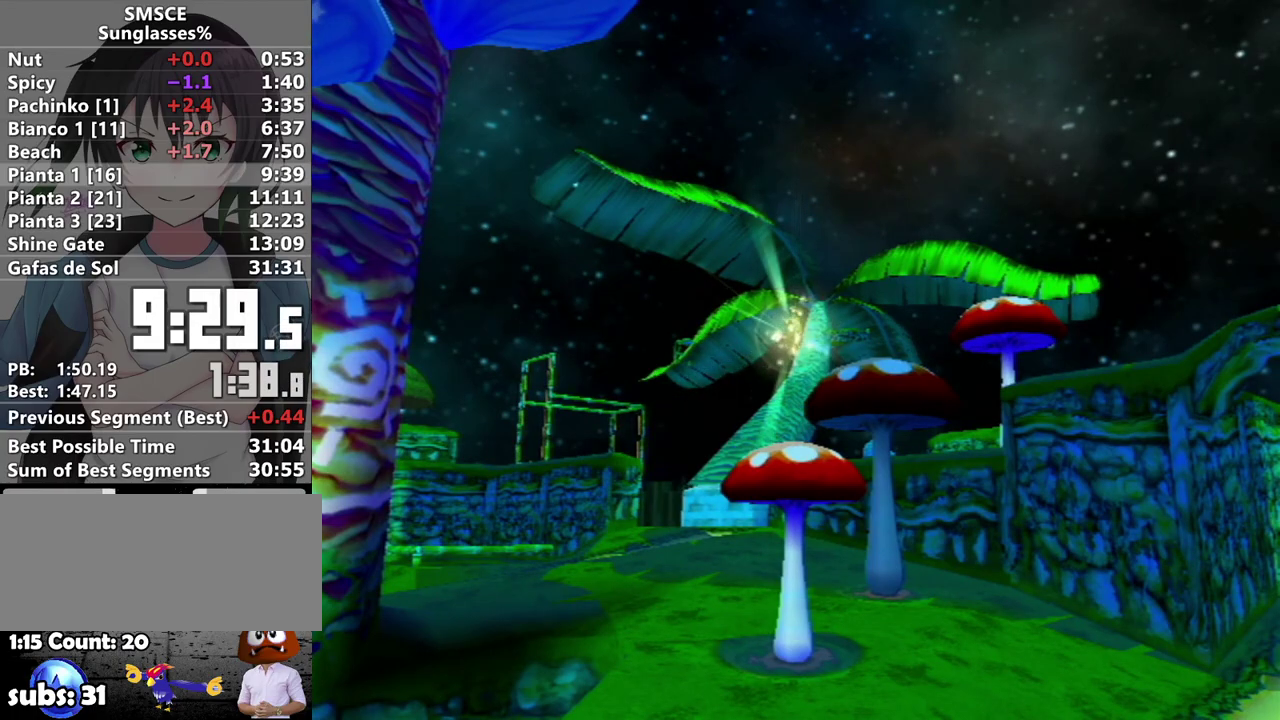
{"buttons": [], "left_stick": "up-right", "right_stick": "left", "events": [[33, "right_stick", "center"], [100, "right_stick", "left"], [233, "right_stick", "center"], [317, "right_stick", "down-left"], [417, "right_stick", "center"], [500, "right_stick", "left"]]}
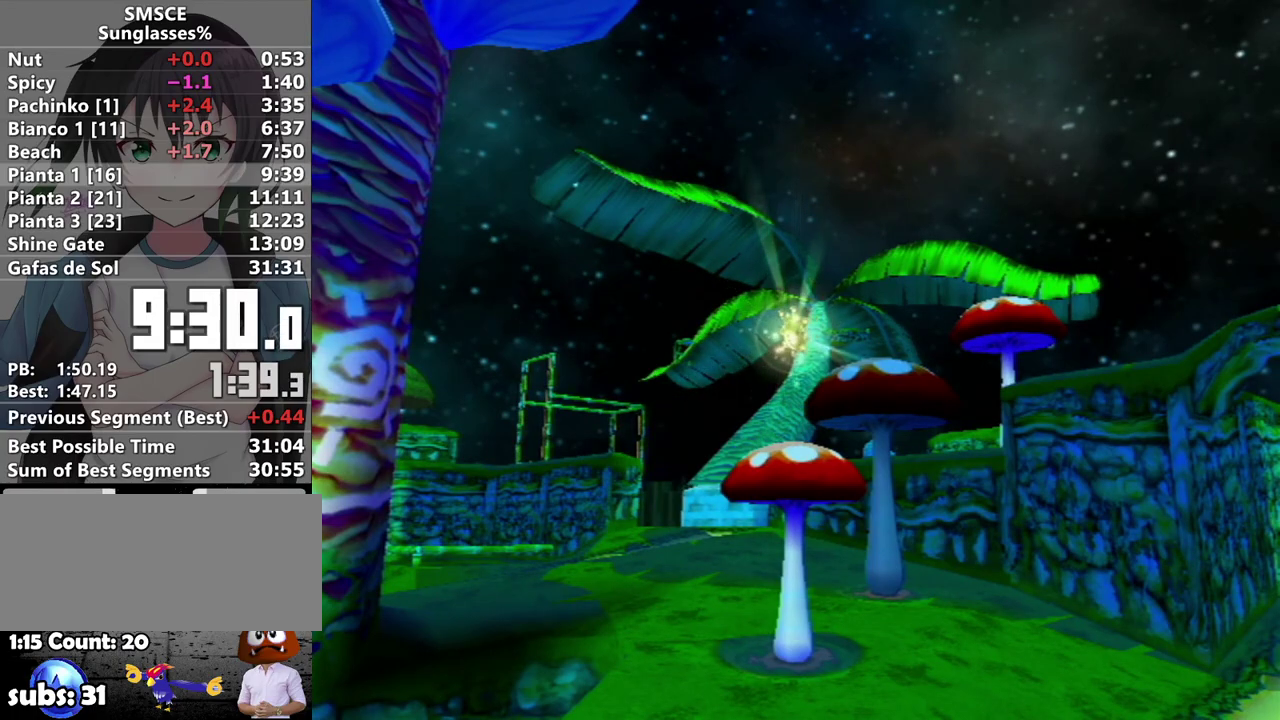
{"buttons": [], "left_stick": "up-right", "right_stick": "center", "events": [[500, "right_stick", "center"]]}
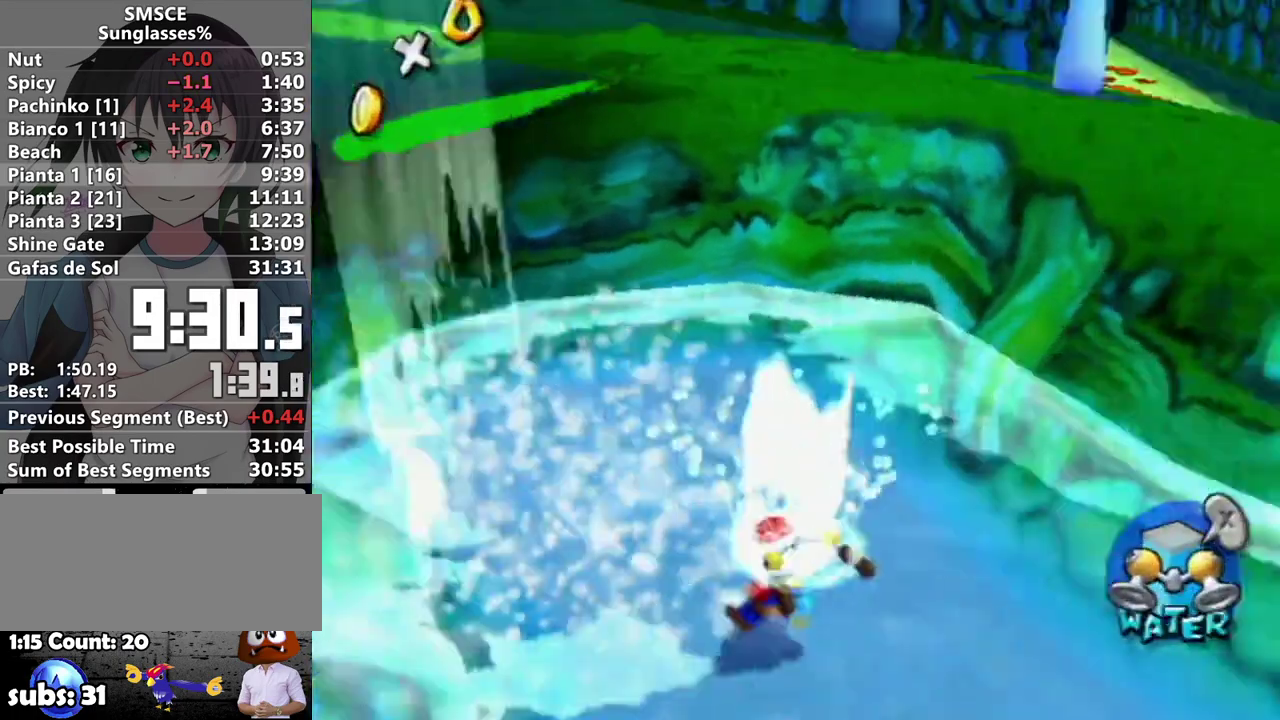
{"buttons": ["A"], "left_stick": "up-right", "right_stick": "center", "events": [[117, "A", "down"], [233, "A", "up"], [283, "A", "down"], [383, "A", "up"], [433, "A", "down"]]}
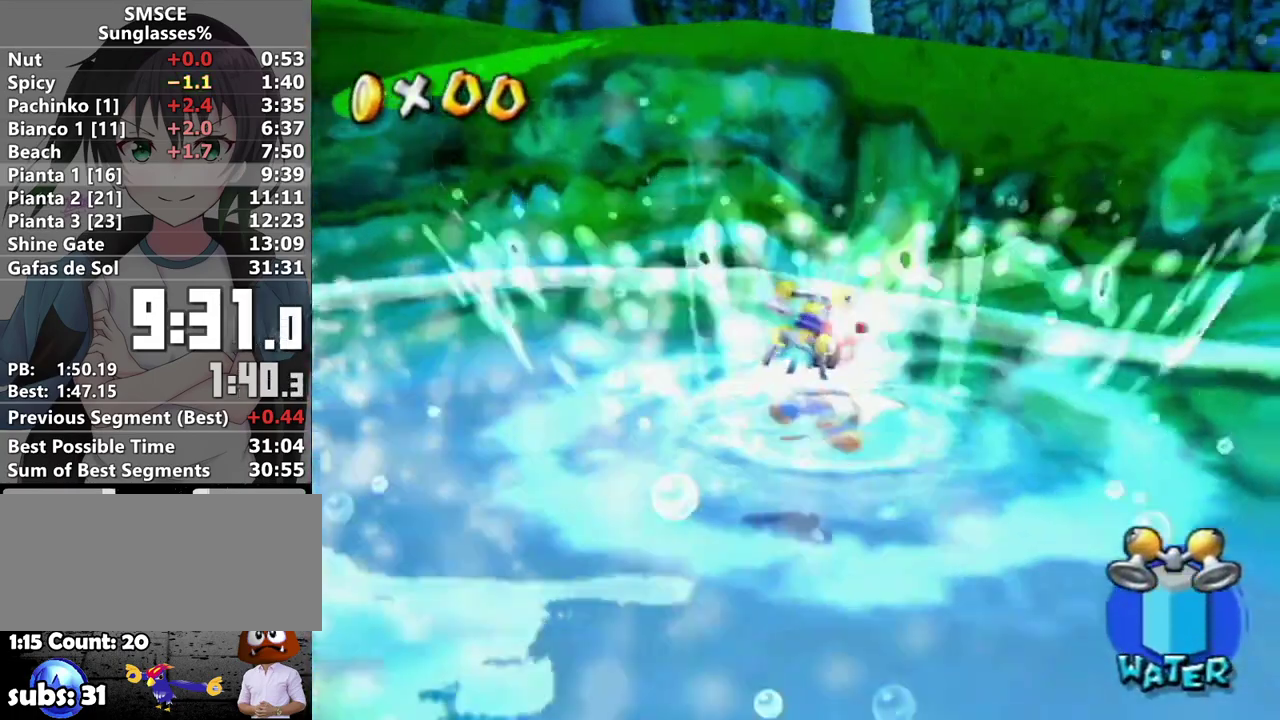
{"buttons": ["A"], "left_stick": "right", "right_stick": "center", "events": [[33, "A", "up"], [67, "left_stick", "center"], [167, "A", "down"], [250, "left_stick", "right"]]}
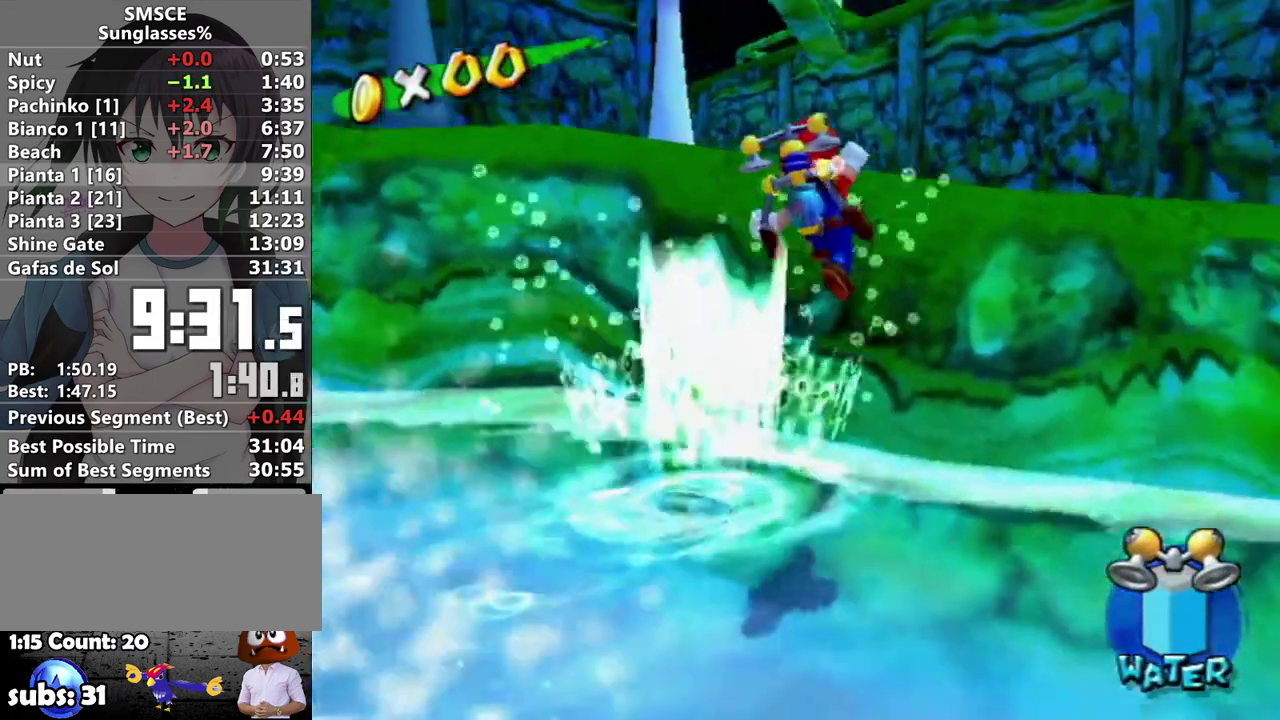
{"buttons": ["R1"], "left_stick": "up-right", "right_stick": "right", "events": [[33, "R1", "down"], [183, "A", "up"], [183, "left_stick", "up-right"], [417, "right_stick", "right"]]}
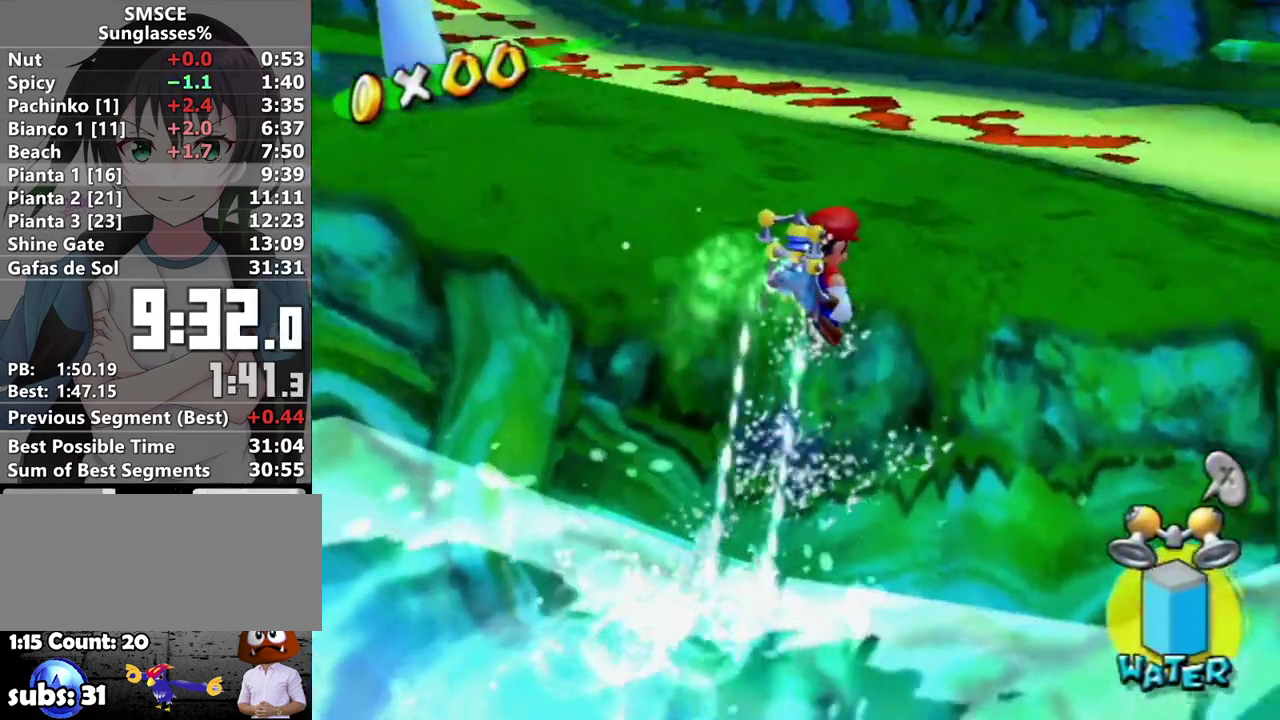
{"buttons": ["A"], "left_stick": "up", "right_stick": "center", "events": [[100, "R1", "up"], [100, "left_stick", "up"], [250, "right_stick", "center"], [500, "A", "down"]]}
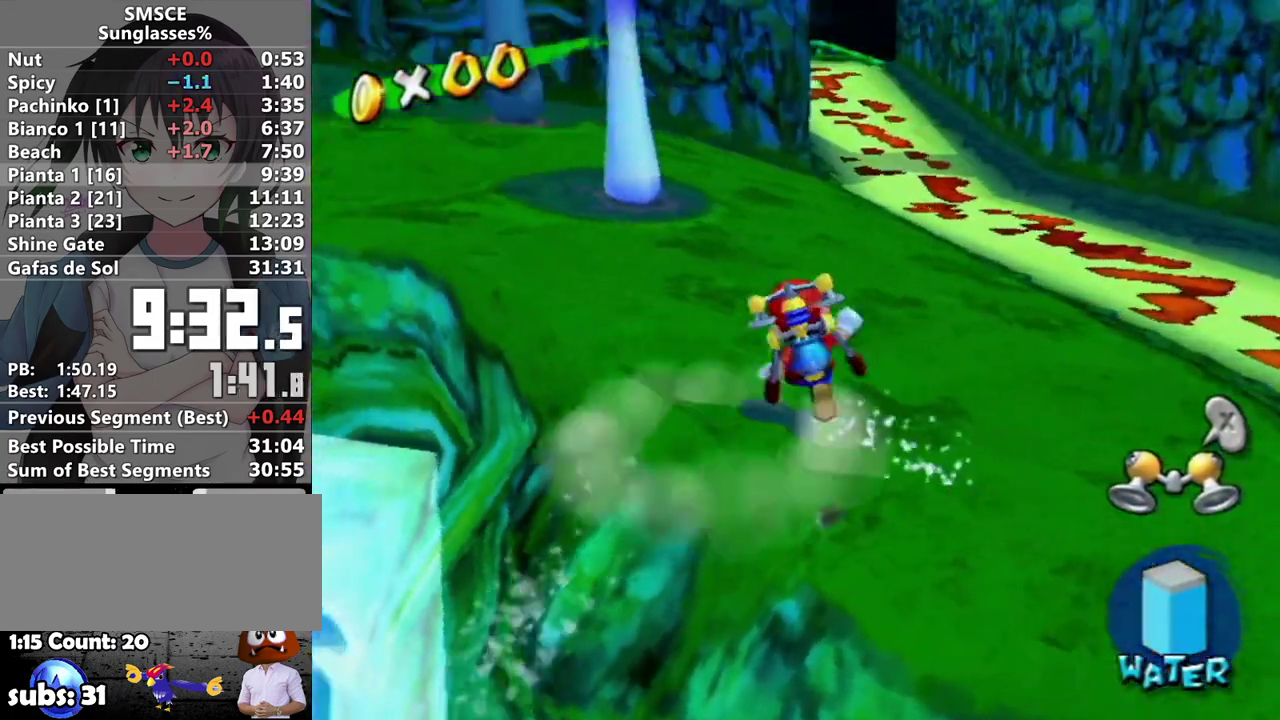
{"buttons": ["A", "R1"], "left_stick": "up-left", "right_stick": "center", "events": [[67, "left_stick", "up-left"], [417, "R1", "down"]]}
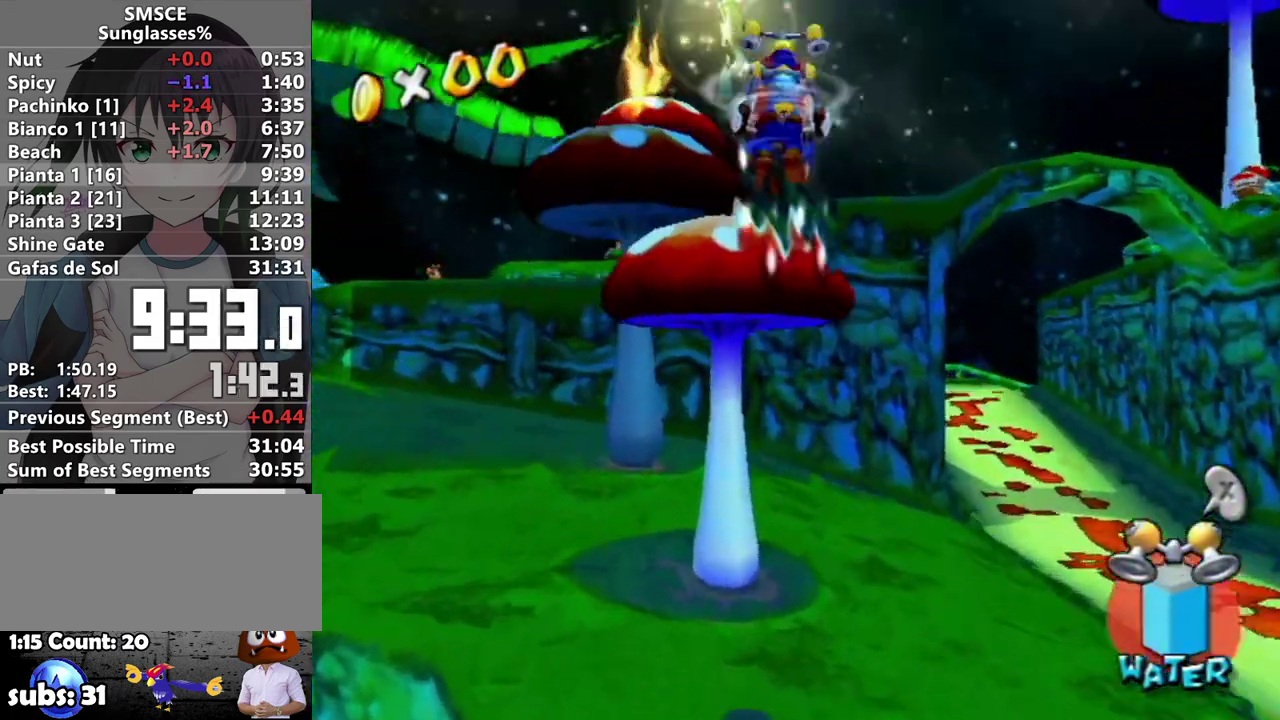
{"buttons": ["A"], "left_stick": "up", "right_stick": "center", "events": [[100, "R1", "up"], [100, "left_stick", "up"], [117, "A", "up"], [433, "A", "down"]]}
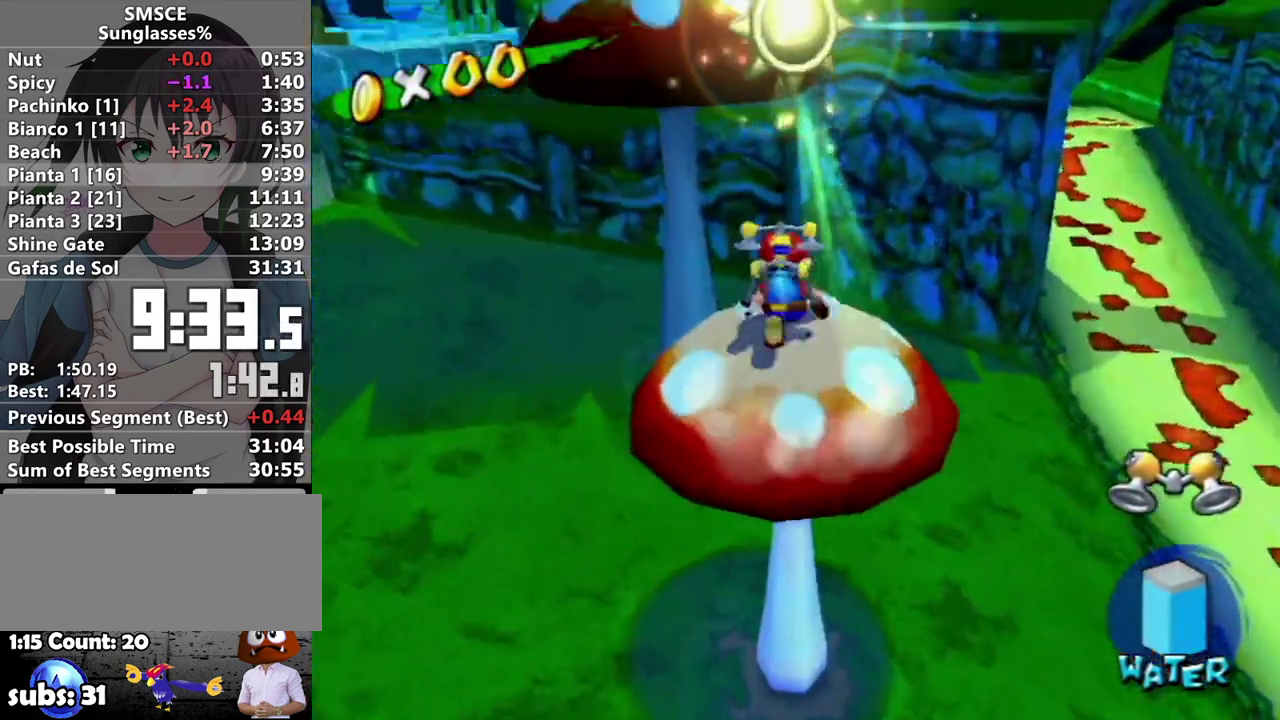
{"buttons": [], "left_stick": "center", "right_stick": "center", "events": [[33, "A", "up"], [33, "L1", "down"], [100, "A", "down"], [167, "A", "up"], [350, "L1", "up"], [367, "left_stick", "center"]]}